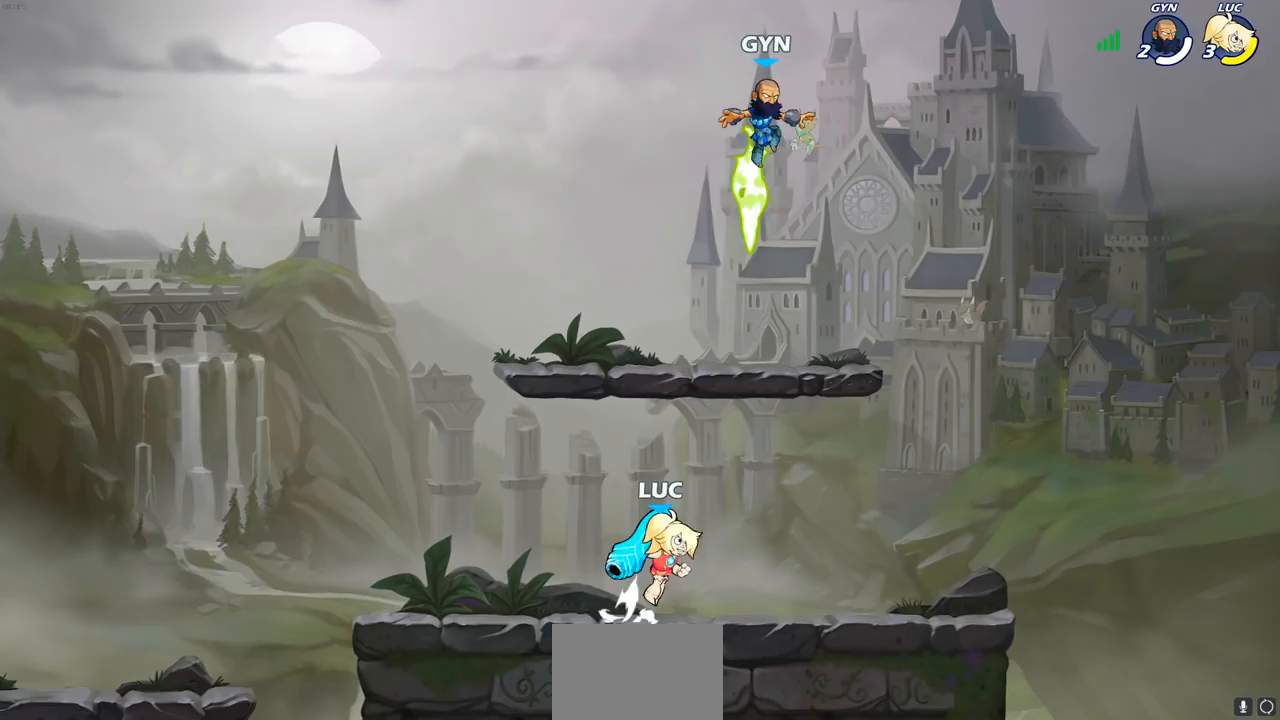
Gameplay with a controller (PlayStation layout); each line is a JSON object with the inputs held at the frame after it. "events" lists button and stick changes between this image and that frame as [ms after this image, input, new state], when the widget could be followed in between.
{"buttons": [], "left_stick": "left", "right_stick": "center", "events": [[17, "CROSS", "up"], [17, "left_stick", "up"], [67, "left_stick", "center"], [83, "CROSS", "down"], [117, "SQUARE", "down"], [150, "CROSS", "up"], [217, "SQUARE", "up"], [383, "left_stick", "left"]]}
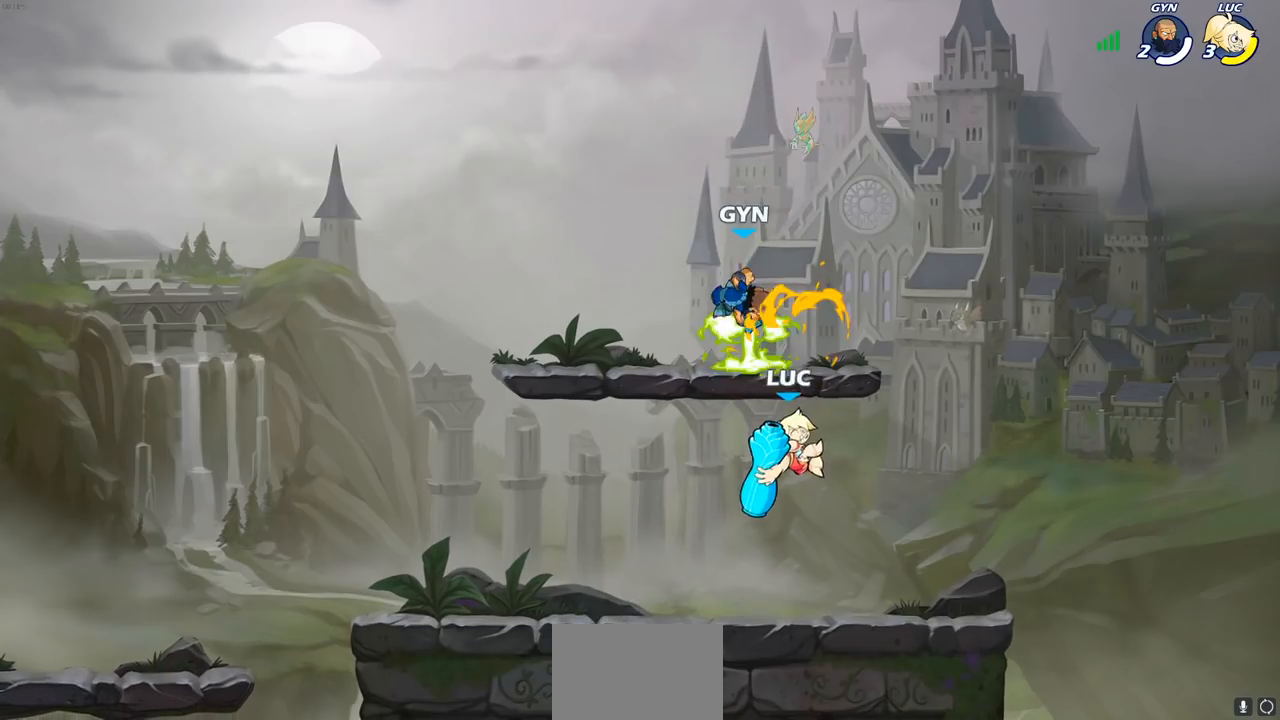
{"buttons": ["CROSS"], "left_stick": "up-right", "right_stick": "center", "events": [[367, "CROSS", "down"], [383, "left_stick", "up-right"]]}
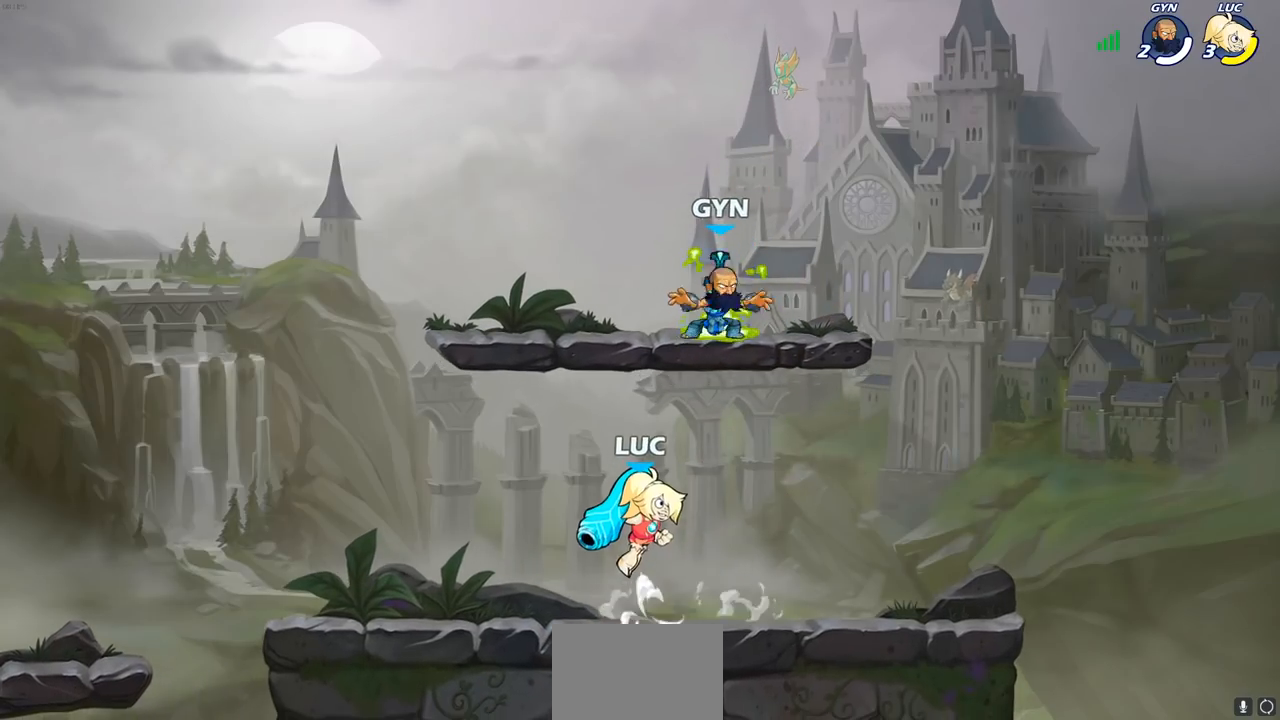
{"buttons": [], "left_stick": "center", "right_stick": "center", "events": [[17, "CROSS", "up"], [67, "left_stick", "center"], [83, "SQUARE", "down"], [100, "right_stick", "down-left"], [167, "right_stick", "center"], [183, "SQUARE", "up"]]}
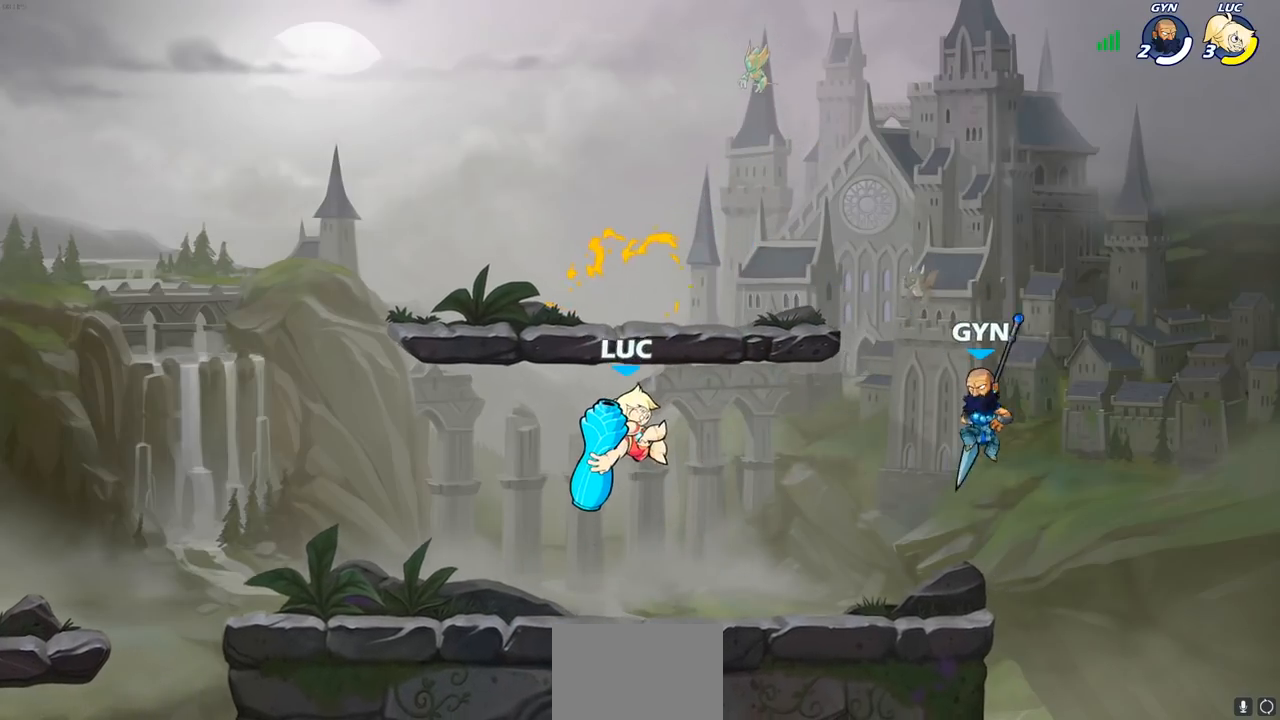
{"buttons": ["CROSS"], "left_stick": "center", "right_stick": "center", "events": [[417, "CROSS", "down"]]}
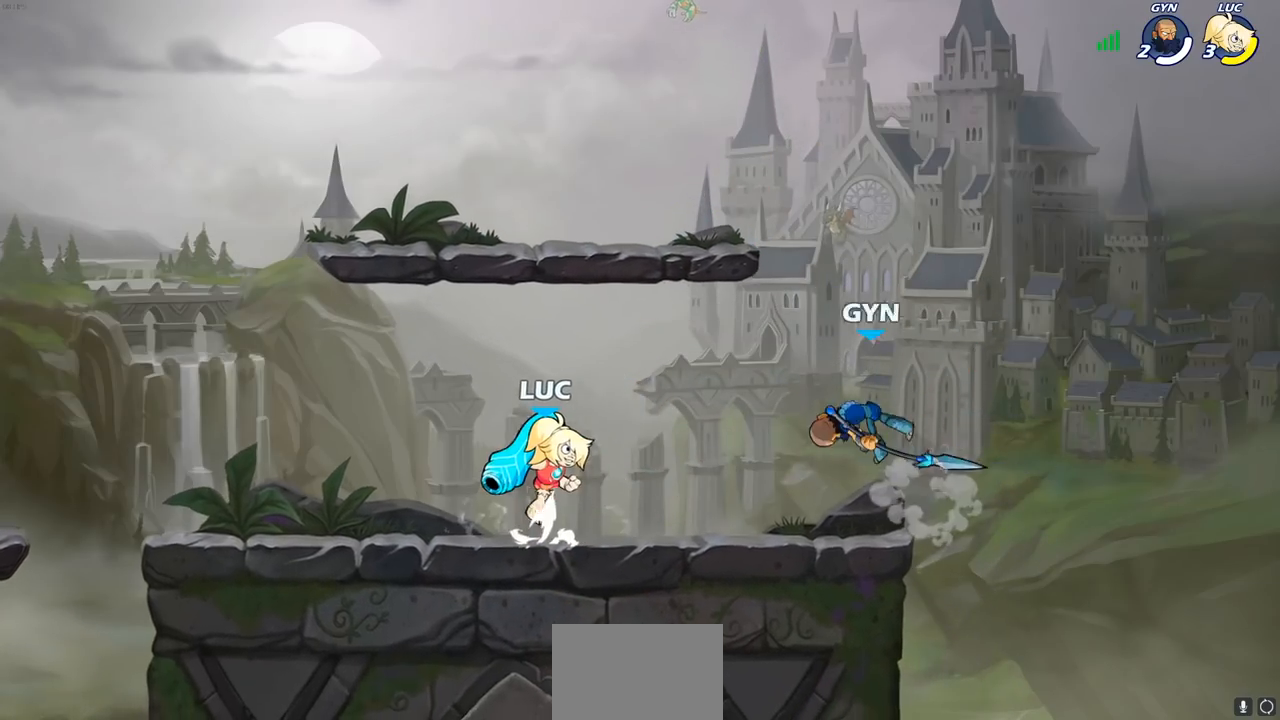
{"buttons": [], "left_stick": "center", "right_stick": "center", "events": [[83, "CROSS", "up"], [83, "left_stick", "right"], [217, "left_stick", "down"], [250, "R2", "down"], [283, "SQUARE", "down"], [417, "SQUARE", "up"], [450, "R2", "up"], [483, "left_stick", "center"]]}
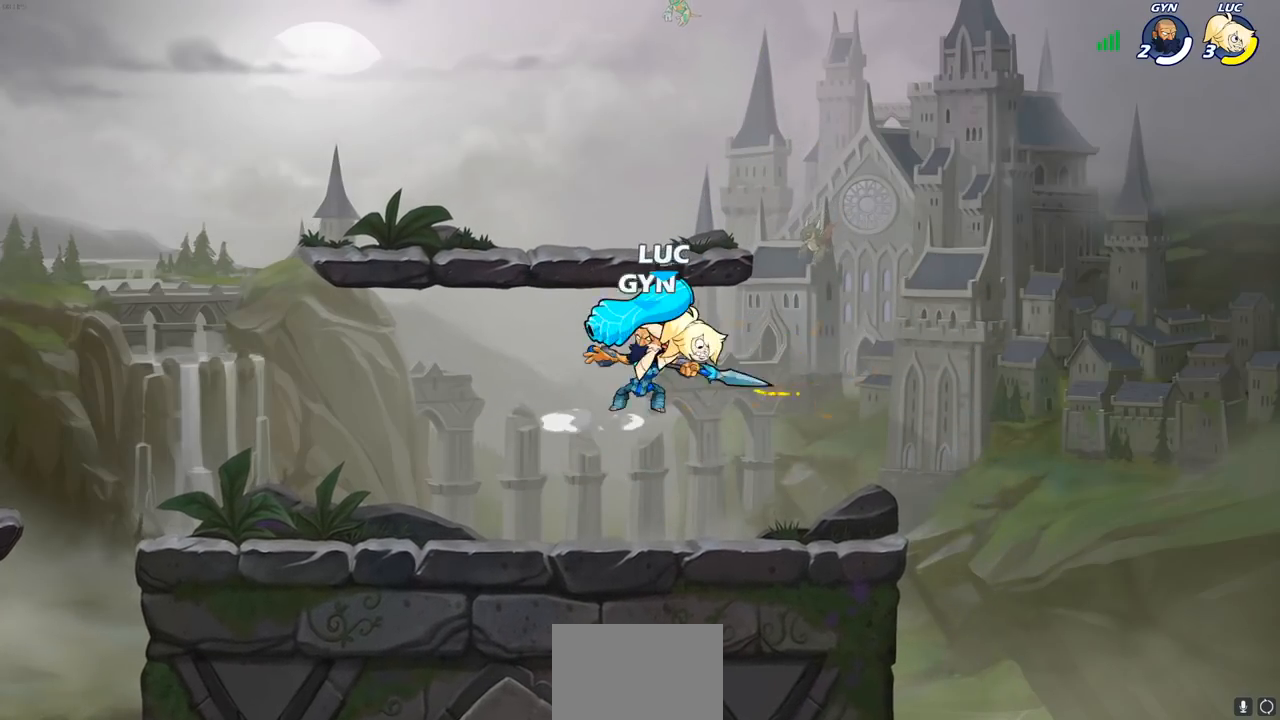
{"buttons": ["CROSS"], "left_stick": "right", "right_stick": "center", "events": [[350, "left_stick", "right"], [417, "CROSS", "down"]]}
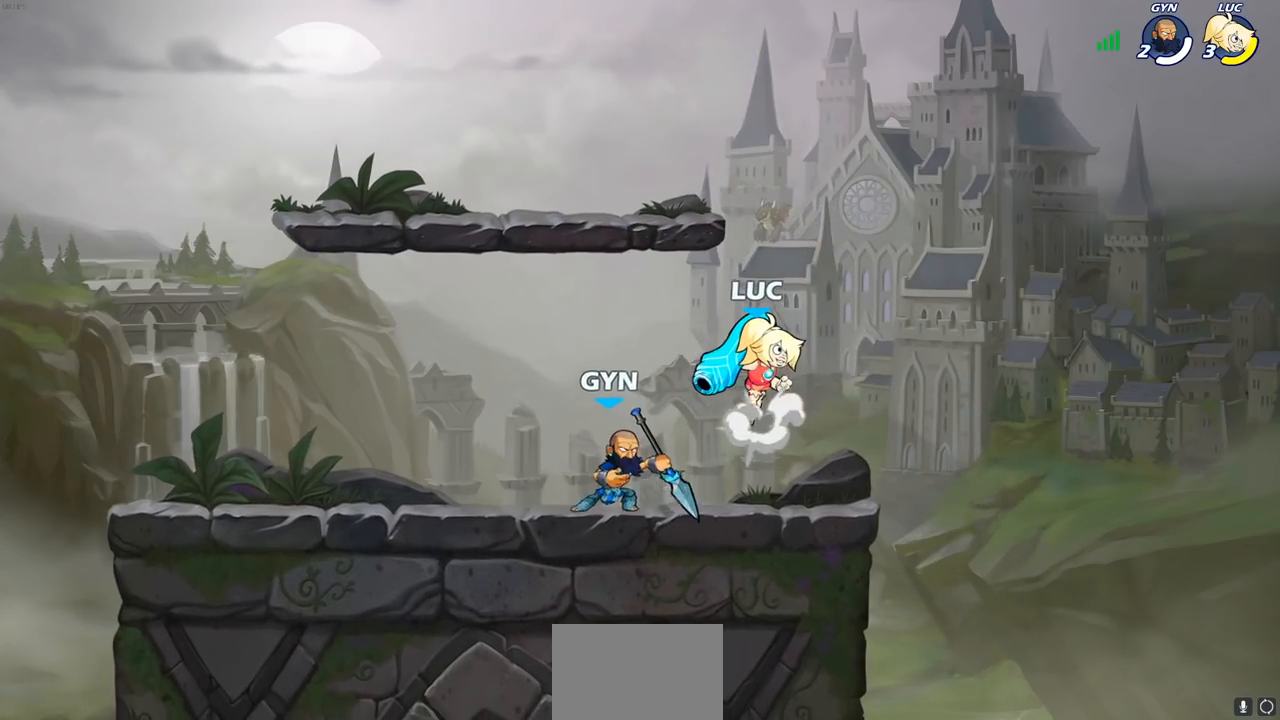
{"buttons": ["SQUARE"], "left_stick": "down", "right_stick": "center", "events": [[150, "CROSS", "up"], [150, "left_stick", "up"], [233, "left_stick", "left"], [333, "left_stick", "down"], [500, "SQUARE", "down"]]}
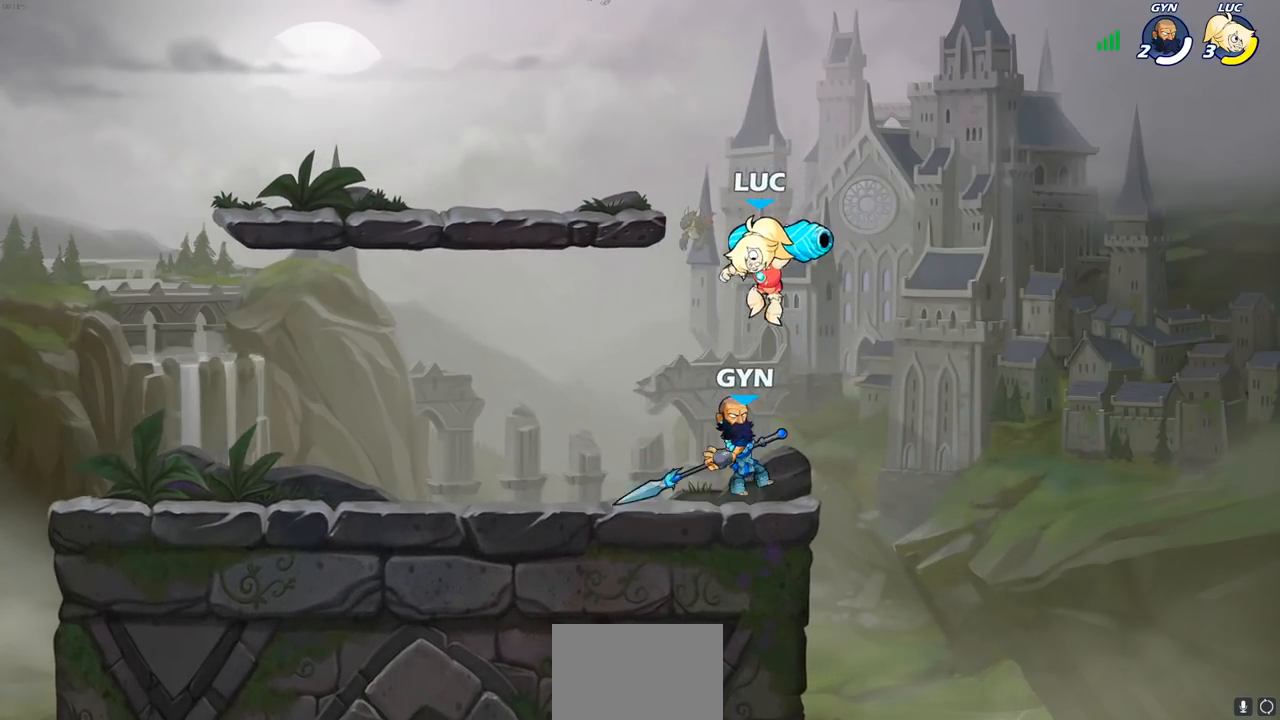
{"buttons": [], "left_stick": "center", "right_stick": "center", "events": [[117, "SQUARE", "up"], [167, "left_stick", "right"], [400, "left_stick", "center"]]}
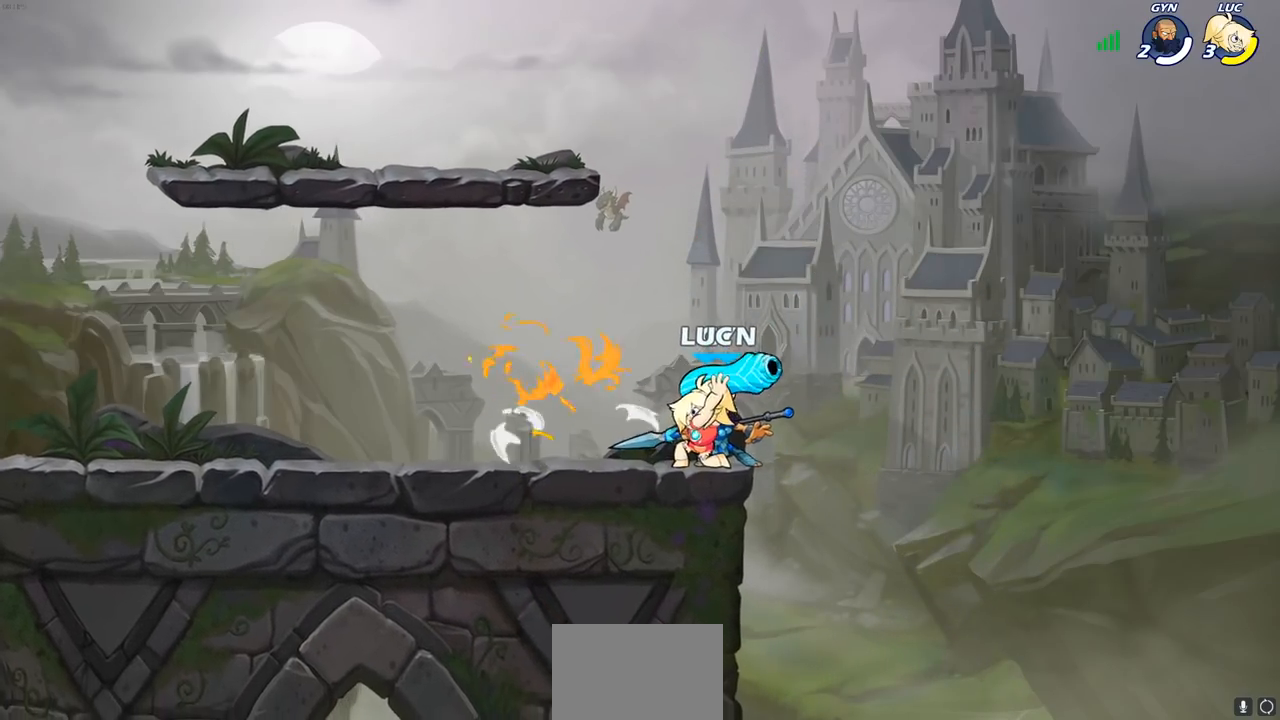
{"buttons": [], "left_stick": "center", "right_stick": "center", "events": [[83, "left_stick", "left"], [150, "left_stick", "center"], [267, "SQUARE", "down"], [350, "SQUARE", "up"]]}
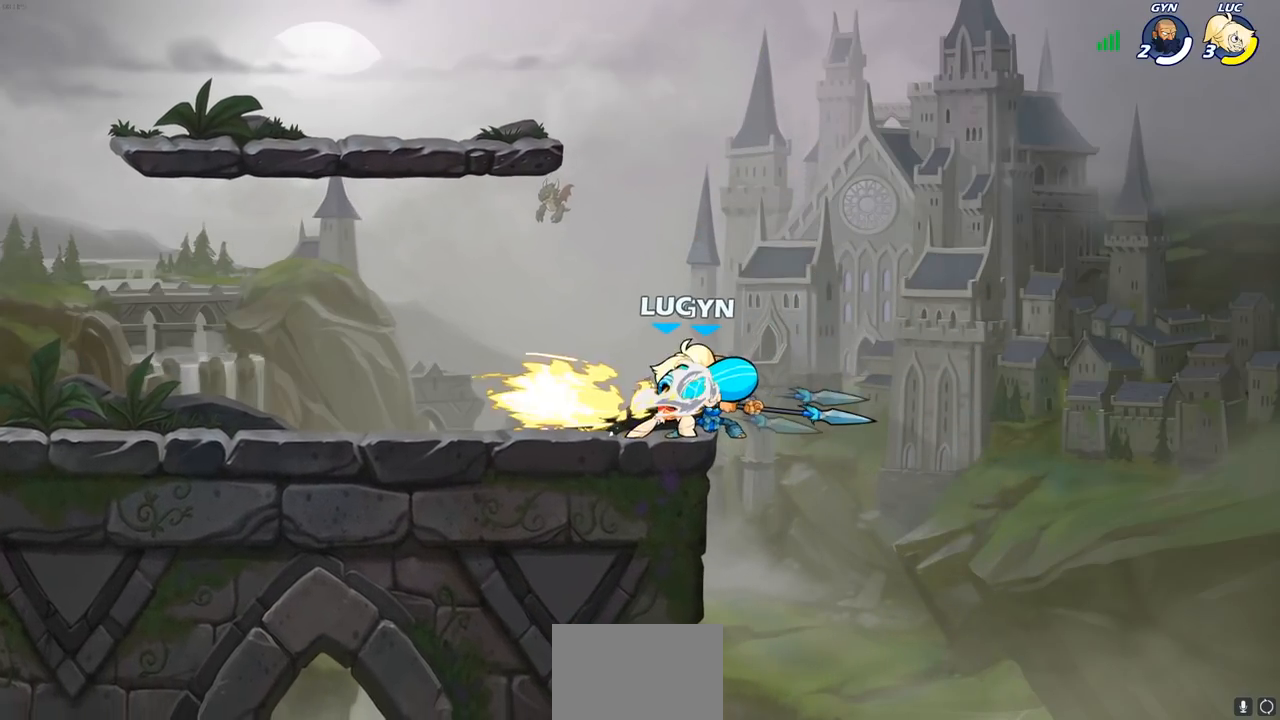
{"buttons": ["SQUARE"], "left_stick": "right", "right_stick": "center", "events": [[433, "left_stick", "right"], [467, "SQUARE", "down"]]}
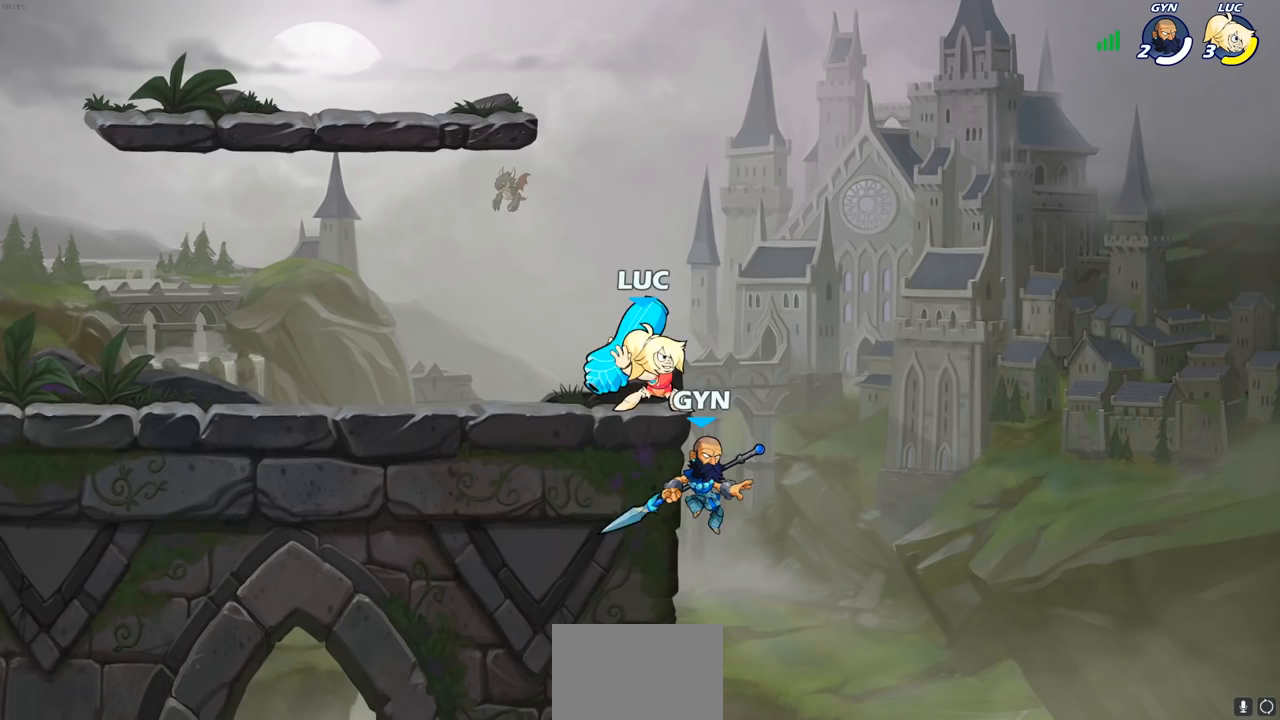
{"buttons": [], "left_stick": "left", "right_stick": "center", "events": [[17, "left_stick", "center"], [83, "SQUARE", "up"], [400, "left_stick", "left"]]}
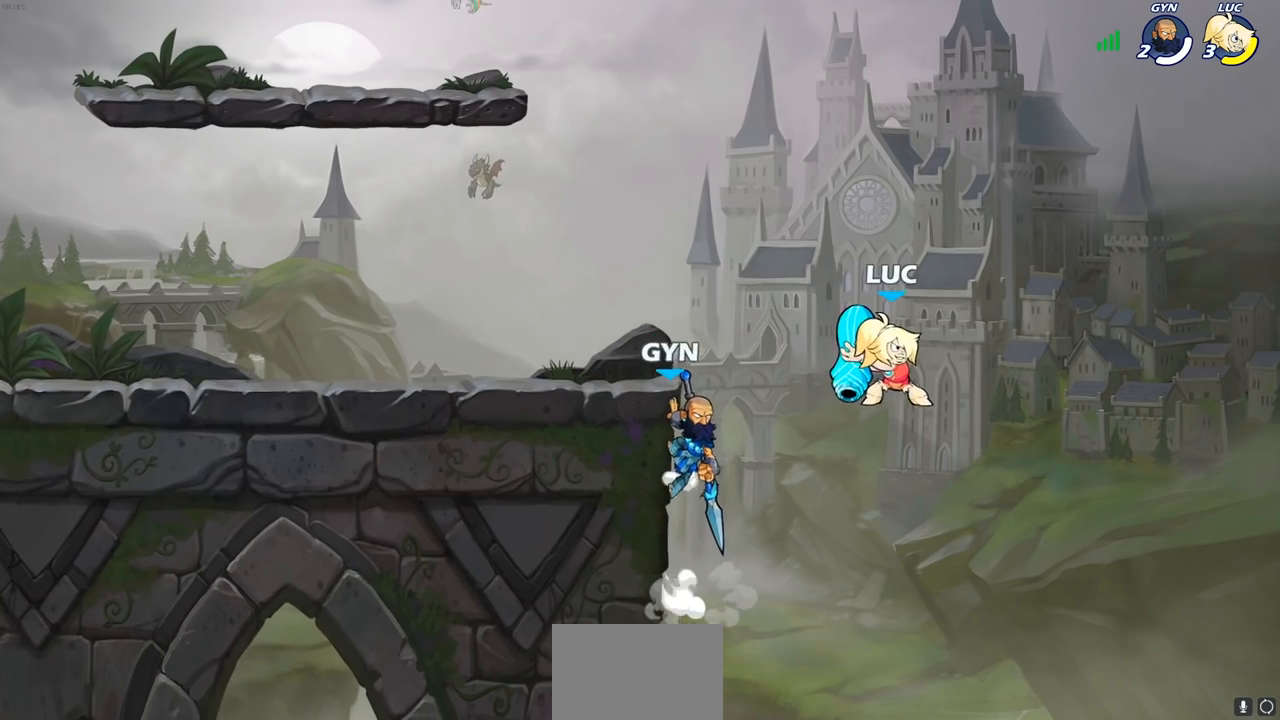
{"buttons": [], "left_stick": "center", "right_stick": "center", "events": [[67, "CROSS", "down"], [167, "CROSS", "up"], [217, "SQUARE", "down"], [233, "right_stick", "down-left"], [333, "SQUARE", "up"], [333, "right_stick", "center"], [450, "left_stick", "center"]]}
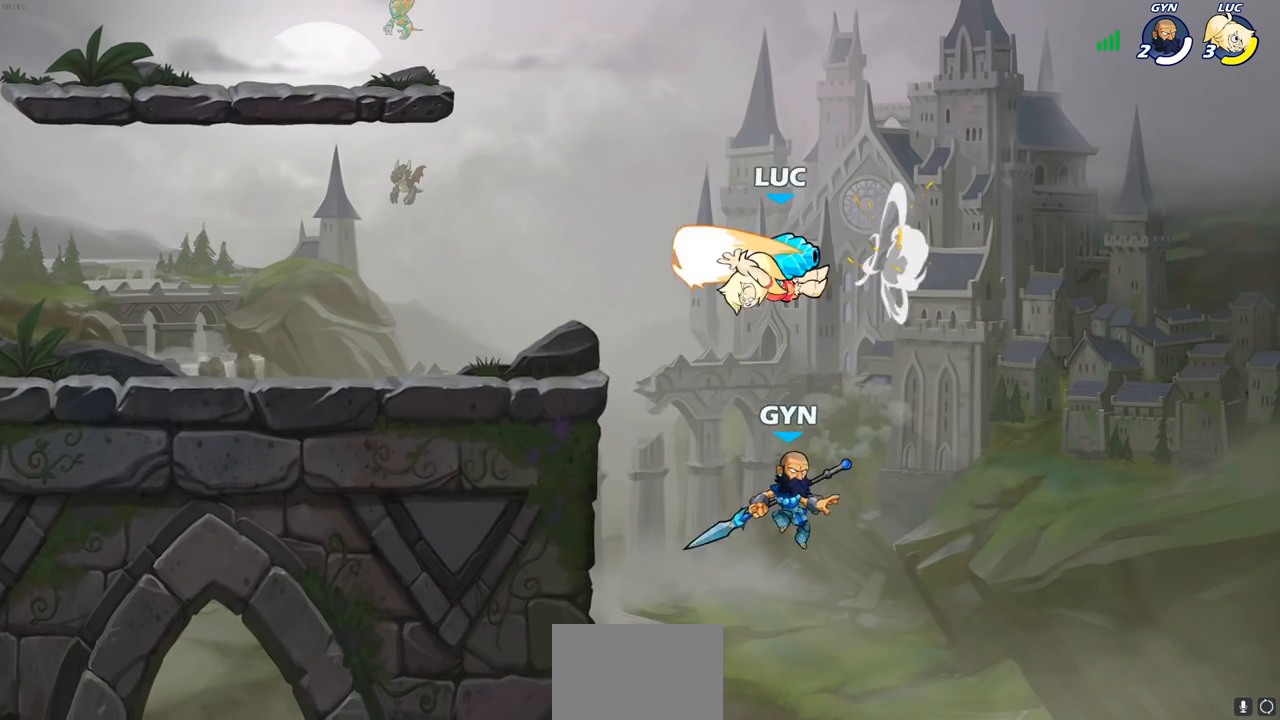
{"buttons": ["SQUARE"], "left_stick": "center", "right_stick": "center", "events": [[100, "left_stick", "left"], [383, "left_stick", "right"], [433, "left_stick", "center"], [500, "SQUARE", "down"]]}
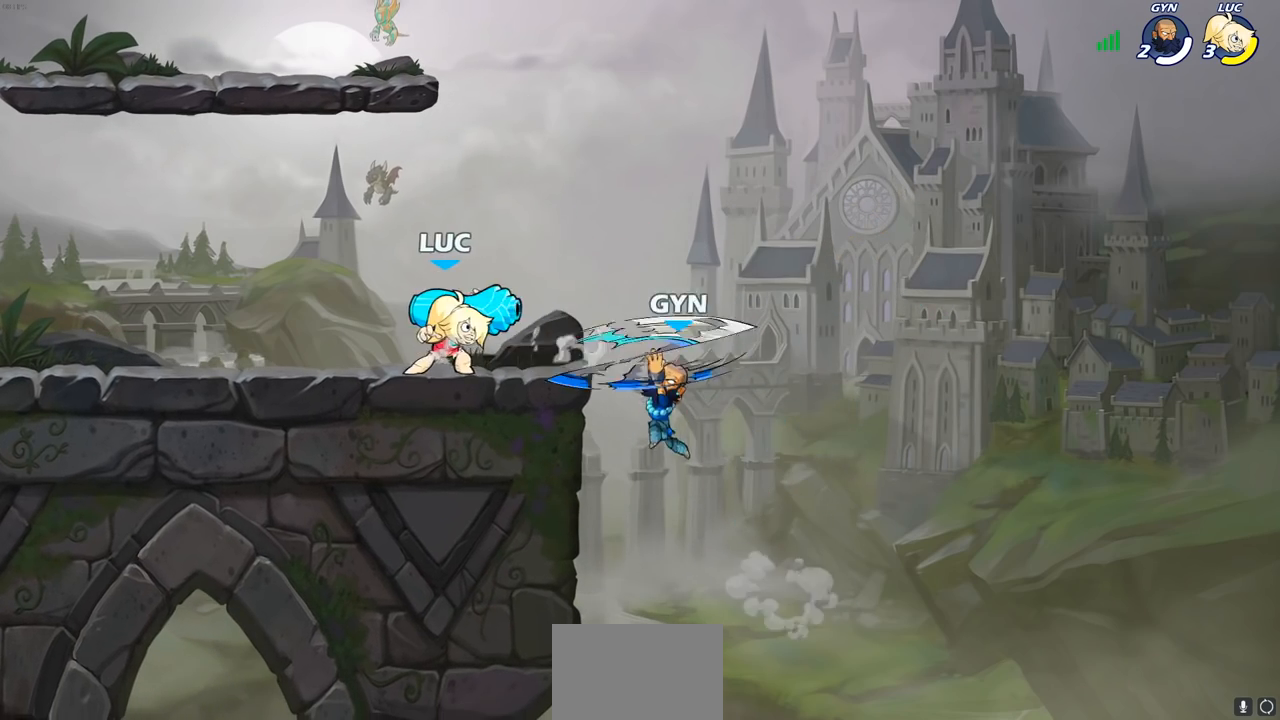
{"buttons": [], "left_stick": "center", "right_stick": "center", "events": [[117, "SQUARE", "up"]]}
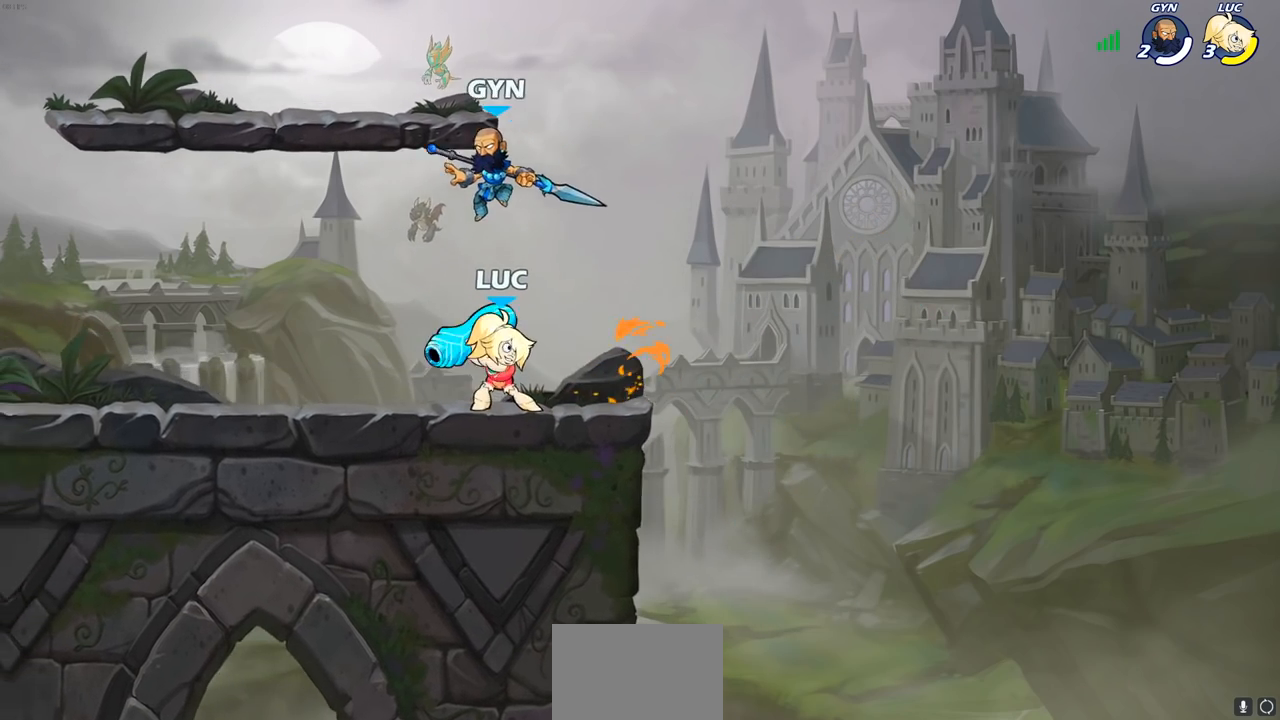
{"buttons": [], "left_stick": "center", "right_stick": "center", "events": [[83, "left_stick", "left"], [183, "SQUARE", "down"], [250, "left_stick", "center"], [283, "SQUARE", "up"]]}
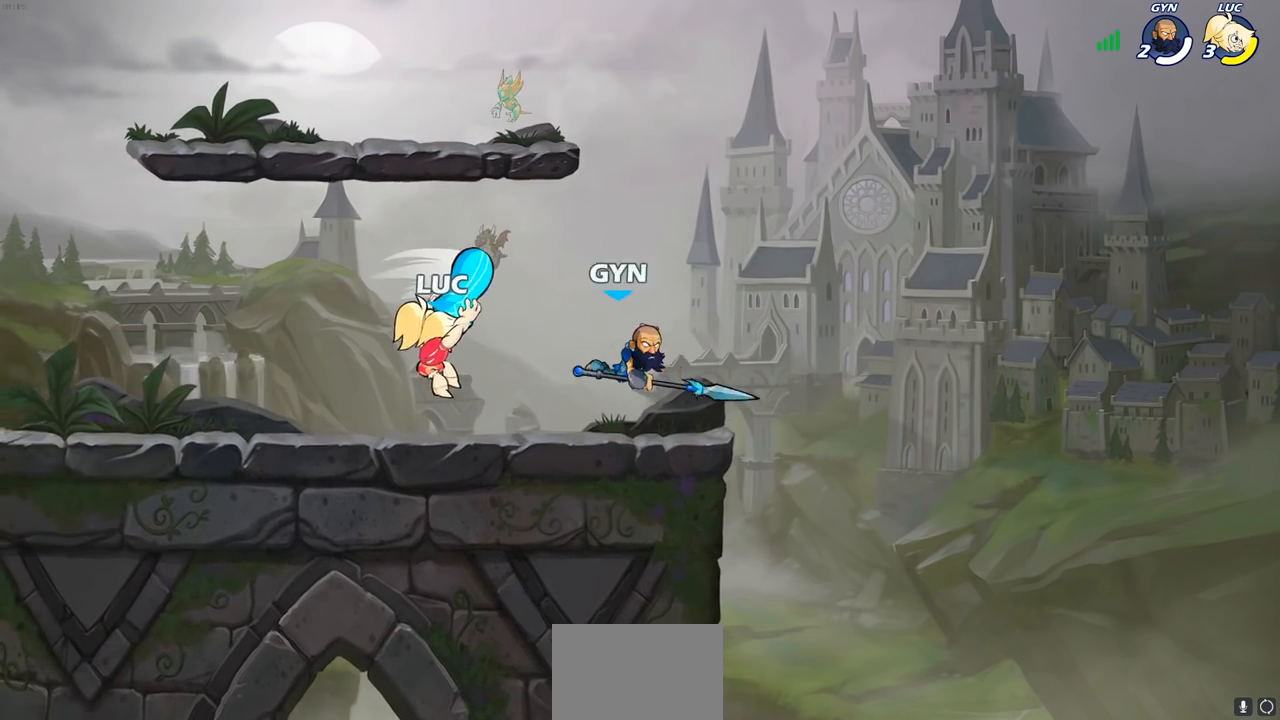
{"buttons": [], "left_stick": "down-right", "right_stick": "center", "events": [[283, "left_stick", "right"], [300, "CROSS", "down"], [450, "CROSS", "up"], [500, "left_stick", "down-right"]]}
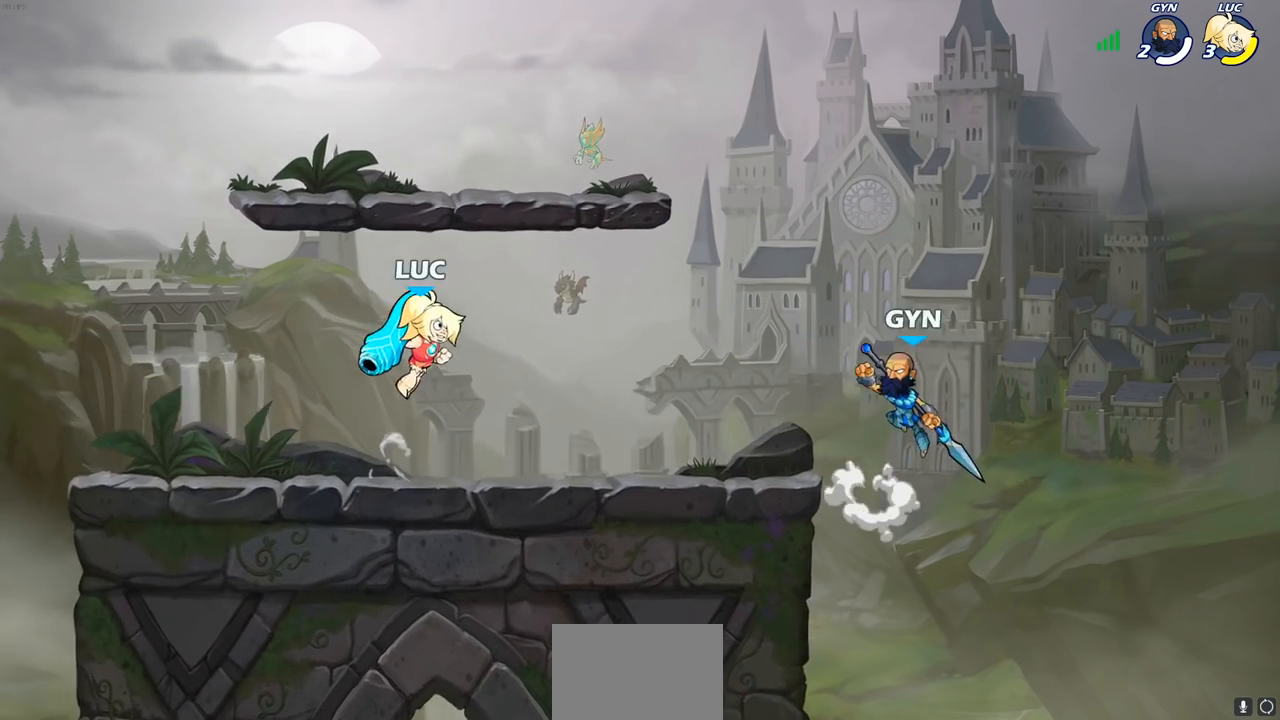
{"buttons": [], "left_stick": "center", "right_stick": "center", "events": [[17, "left_stick", "down"], [50, "R2", "down"], [83, "SQUARE", "down"], [283, "R2", "up"], [283, "left_stick", "center"], [333, "SQUARE", "up"]]}
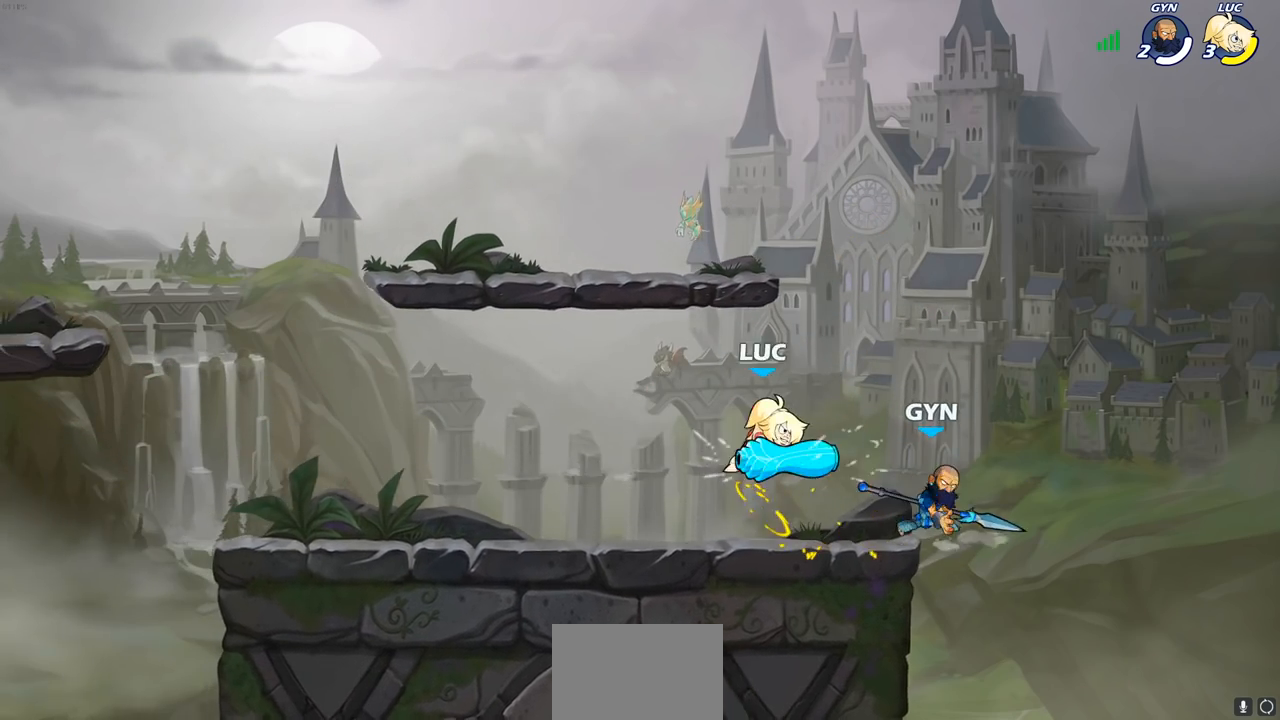
{"buttons": [], "left_stick": "center", "right_stick": "center", "events": [[167, "left_stick", "right"], [217, "SQUARE", "down"], [267, "left_stick", "center"], [317, "SQUARE", "up"]]}
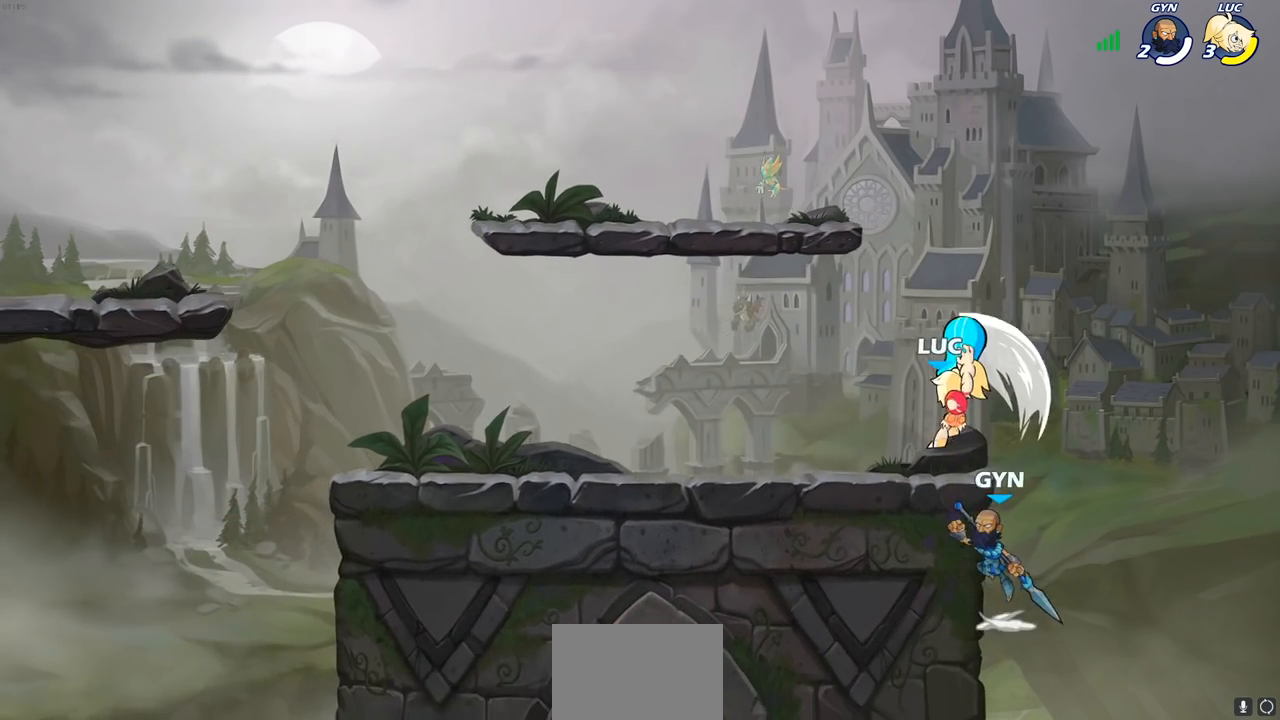
{"buttons": ["SQUARE"], "left_stick": "down-left", "right_stick": "center", "events": [[317, "left_stick", "left"], [350, "CROSS", "down"], [450, "SQUARE", "down"], [450, "left_stick", "down-left"], [500, "CROSS", "up"]]}
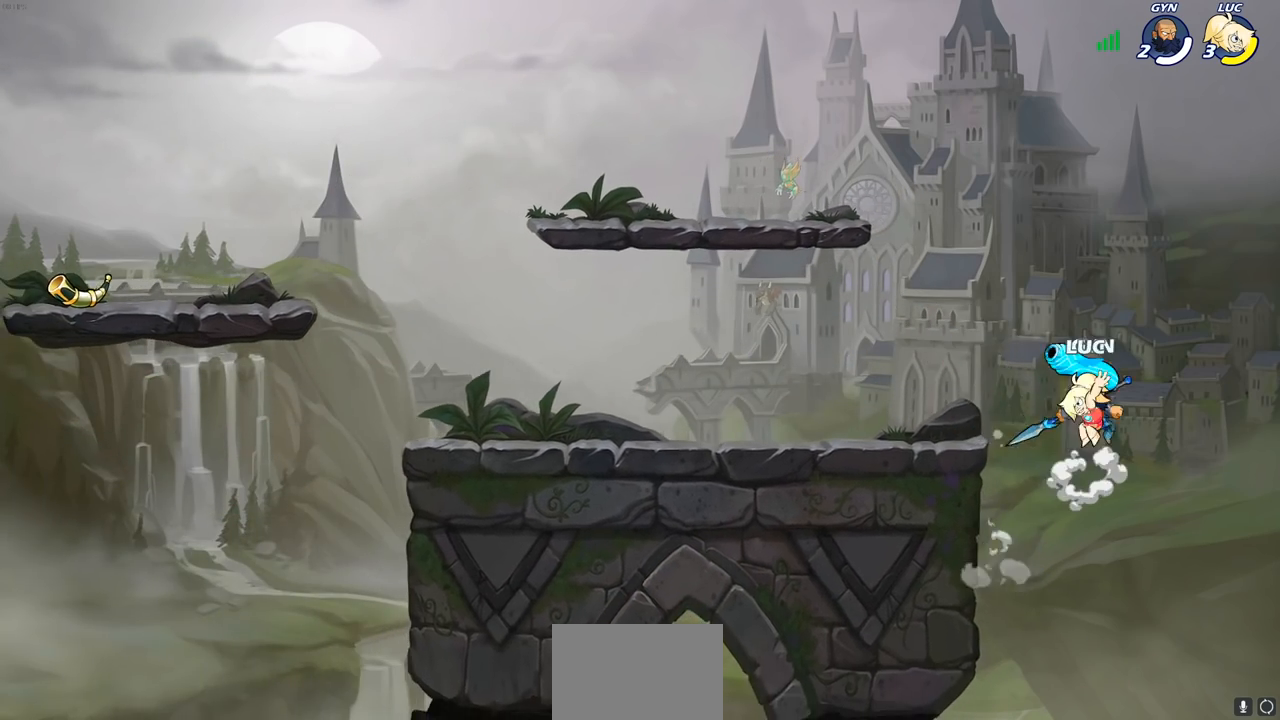
{"buttons": [], "left_stick": "left", "right_stick": "center", "events": [[67, "SQUARE", "up"], [67, "left_stick", "center"], [333, "left_stick", "left"]]}
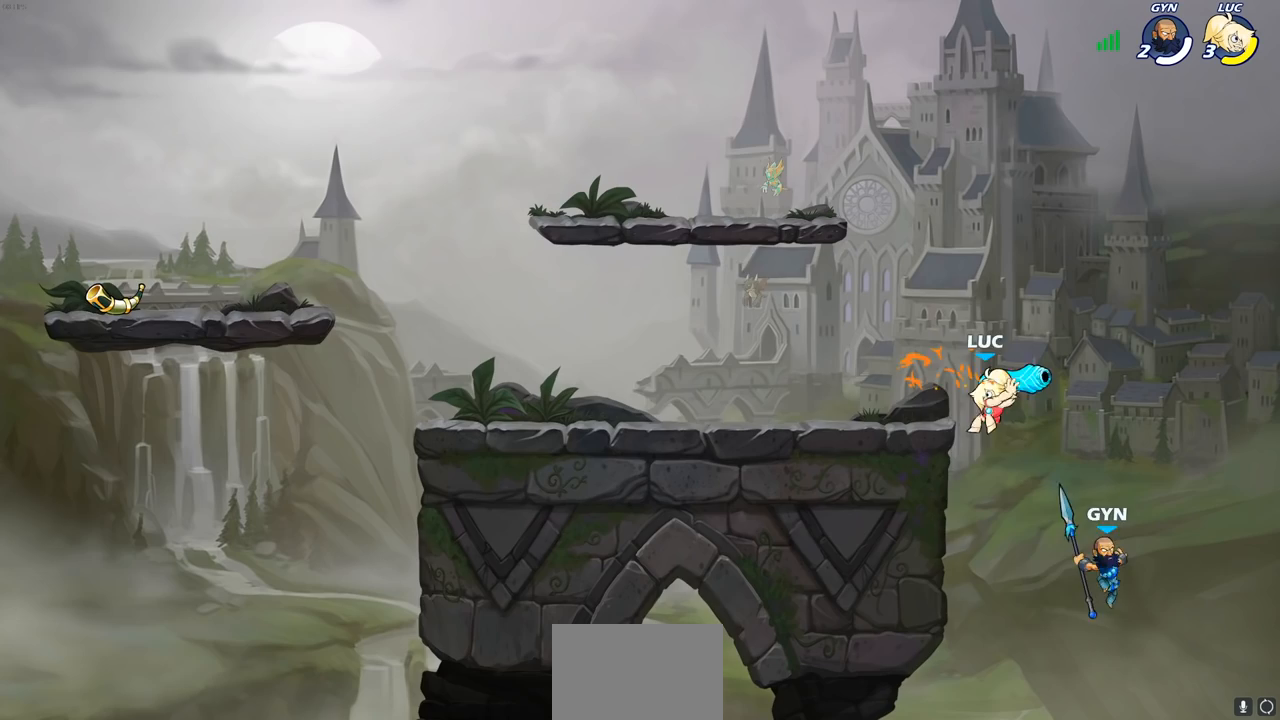
{"buttons": [], "left_stick": "left", "right_stick": "center", "events": [[250, "CROSS", "down"], [383, "CROSS", "up"]]}
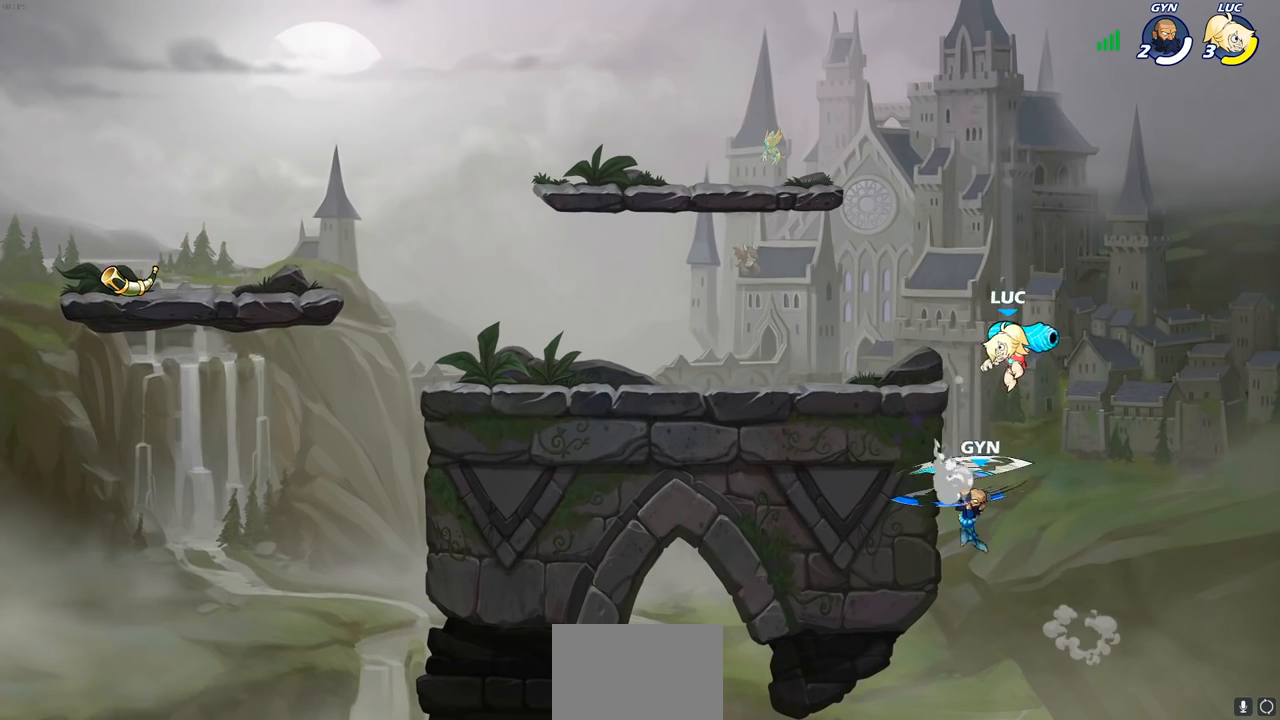
{"buttons": [], "left_stick": "center", "right_stick": "center", "events": [[117, "CIRCLE", "down"], [117, "left_stick", "down-left"], [233, "CIRCLE", "up"], [350, "left_stick", "center"]]}
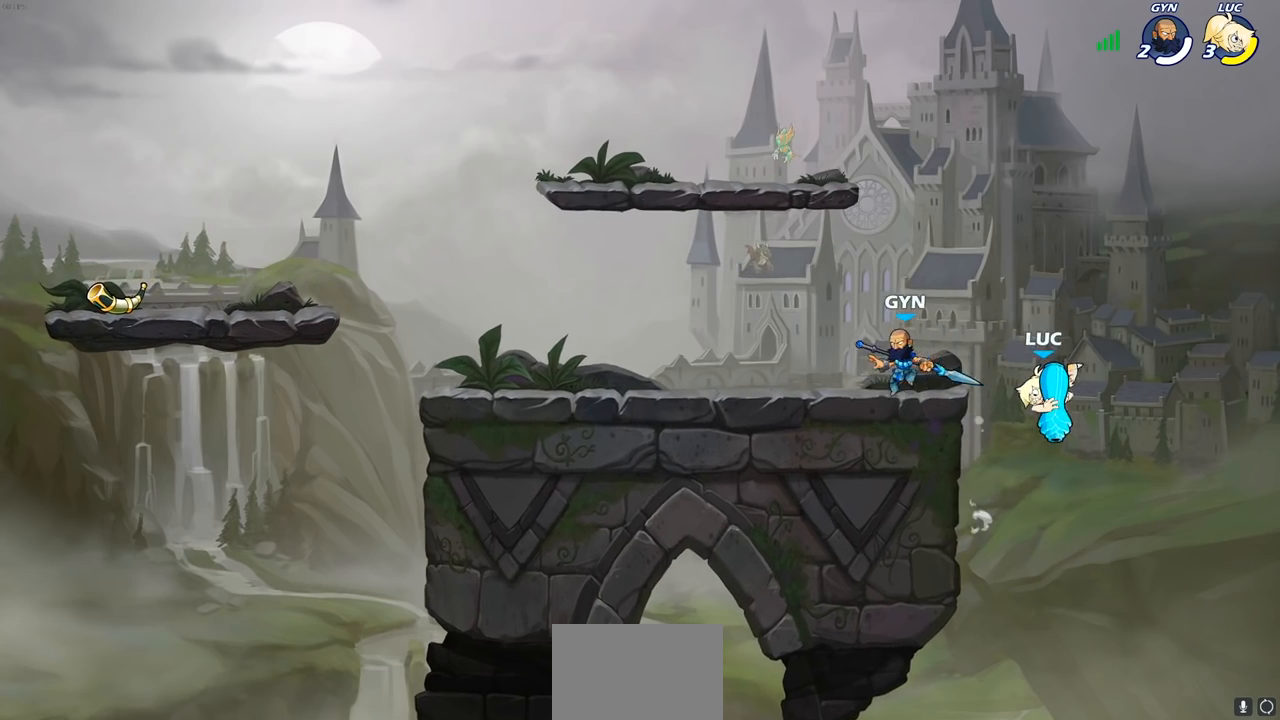
{"buttons": [], "left_stick": "center", "right_stick": "center", "events": []}
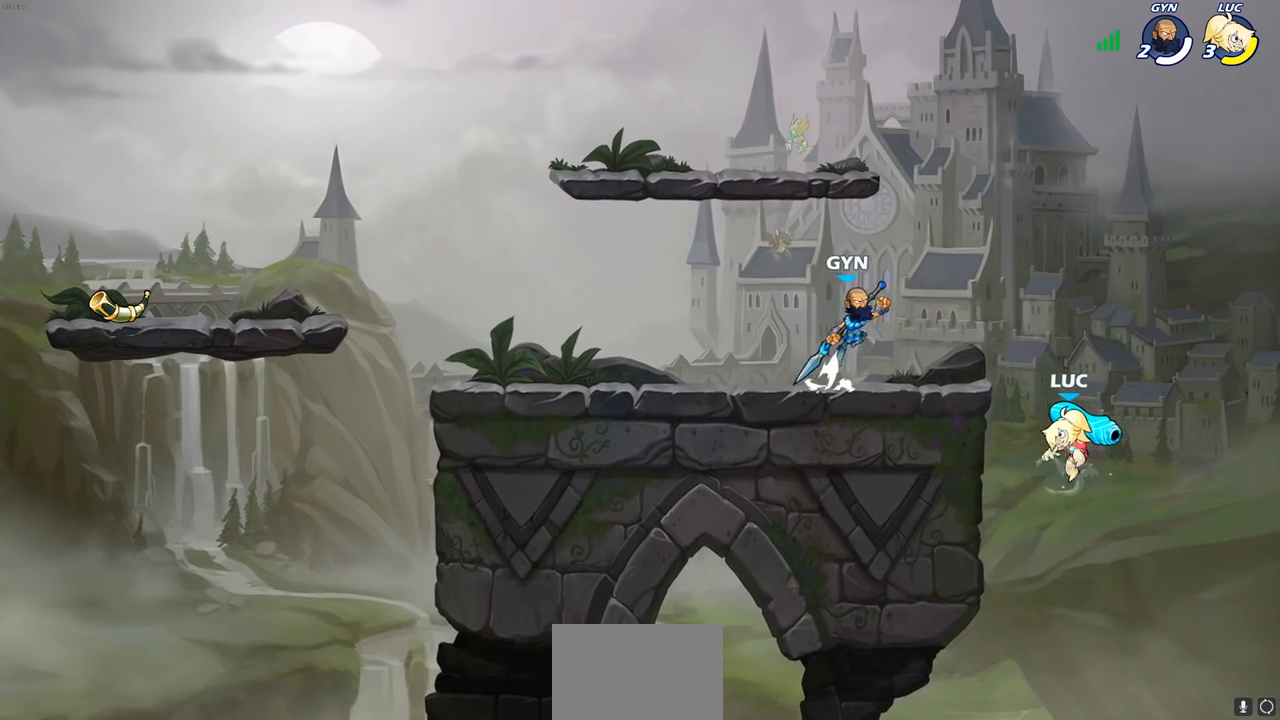
{"buttons": [], "left_stick": "right", "right_stick": "center", "events": [[233, "CROSS", "down"], [383, "CROSS", "up"], [433, "left_stick", "right"]]}
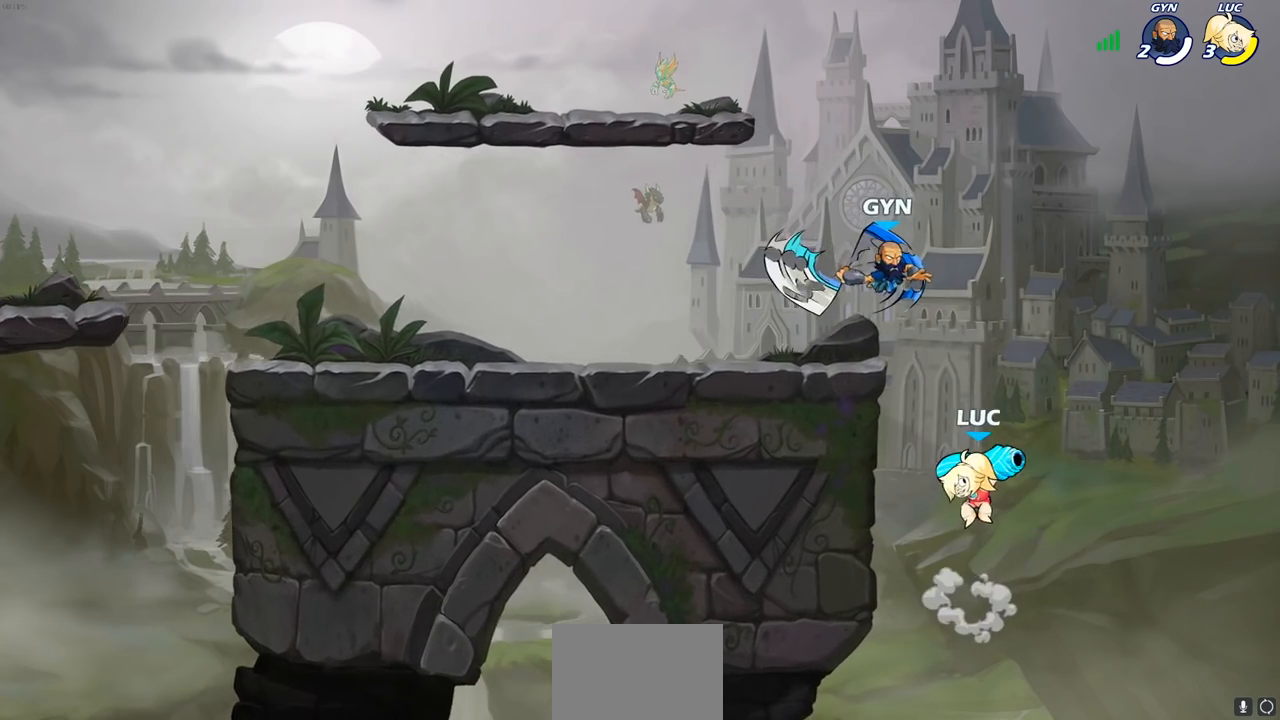
{"buttons": [], "left_stick": "down-left", "right_stick": "center", "events": [[300, "left_stick", "down"], [383, "left_stick", "down-left"]]}
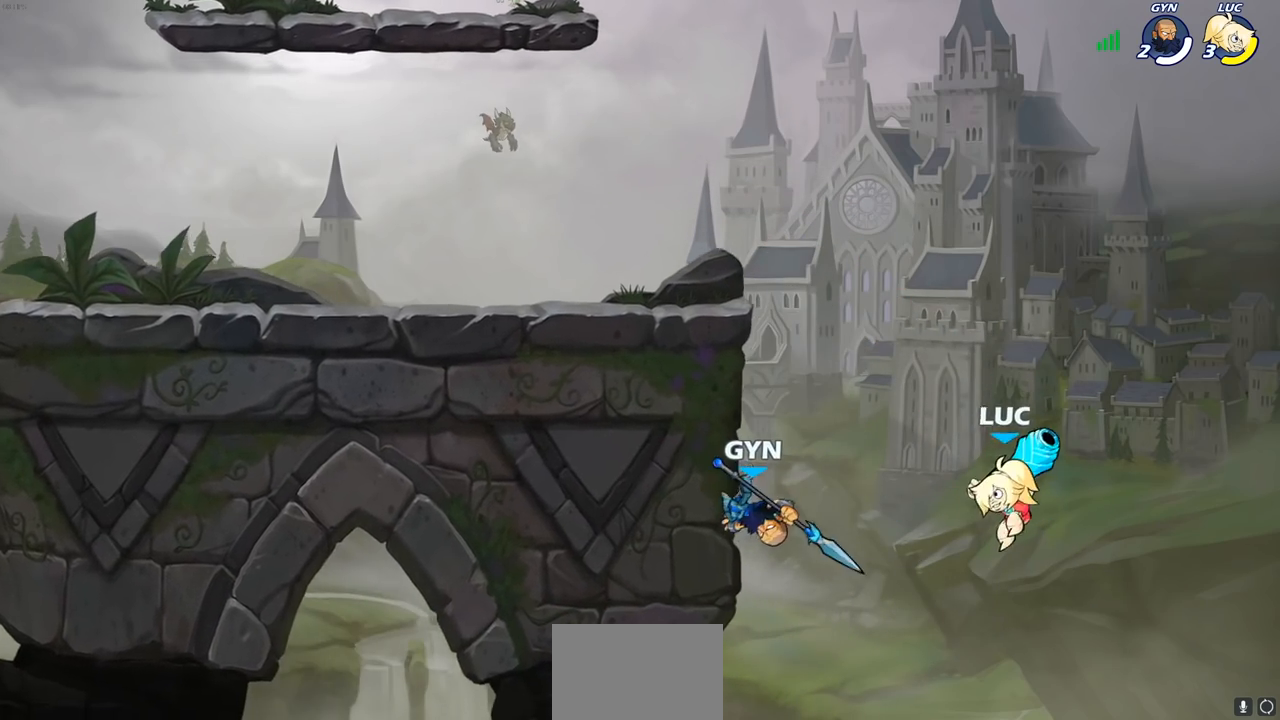
{"buttons": [], "left_stick": "left", "right_stick": "center", "events": [[83, "CIRCLE", "down"], [100, "left_stick", "center"], [167, "CIRCLE", "up"], [267, "left_stick", "left"]]}
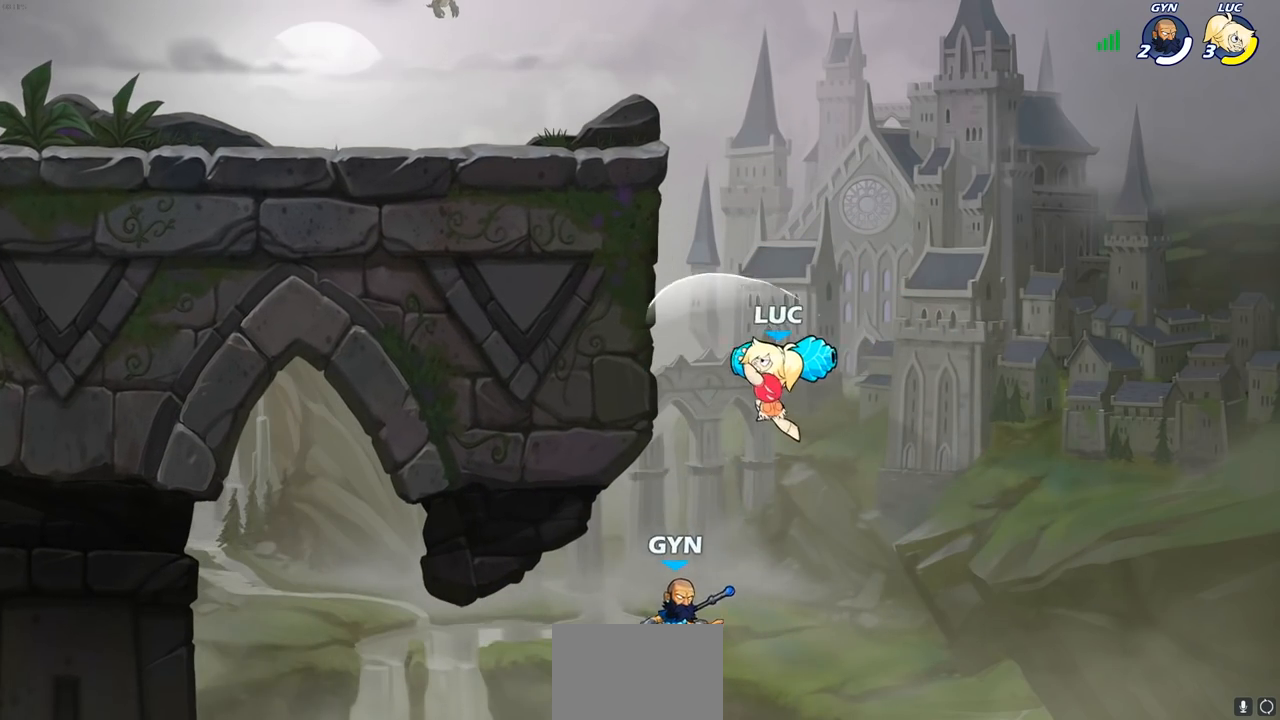
{"buttons": ["CROSS", "R2"], "left_stick": "up-right", "right_stick": "center", "events": [[283, "CROSS", "down"], [317, "left_stick", "up-left"], [333, "R2", "down"], [500, "left_stick", "up-right"]]}